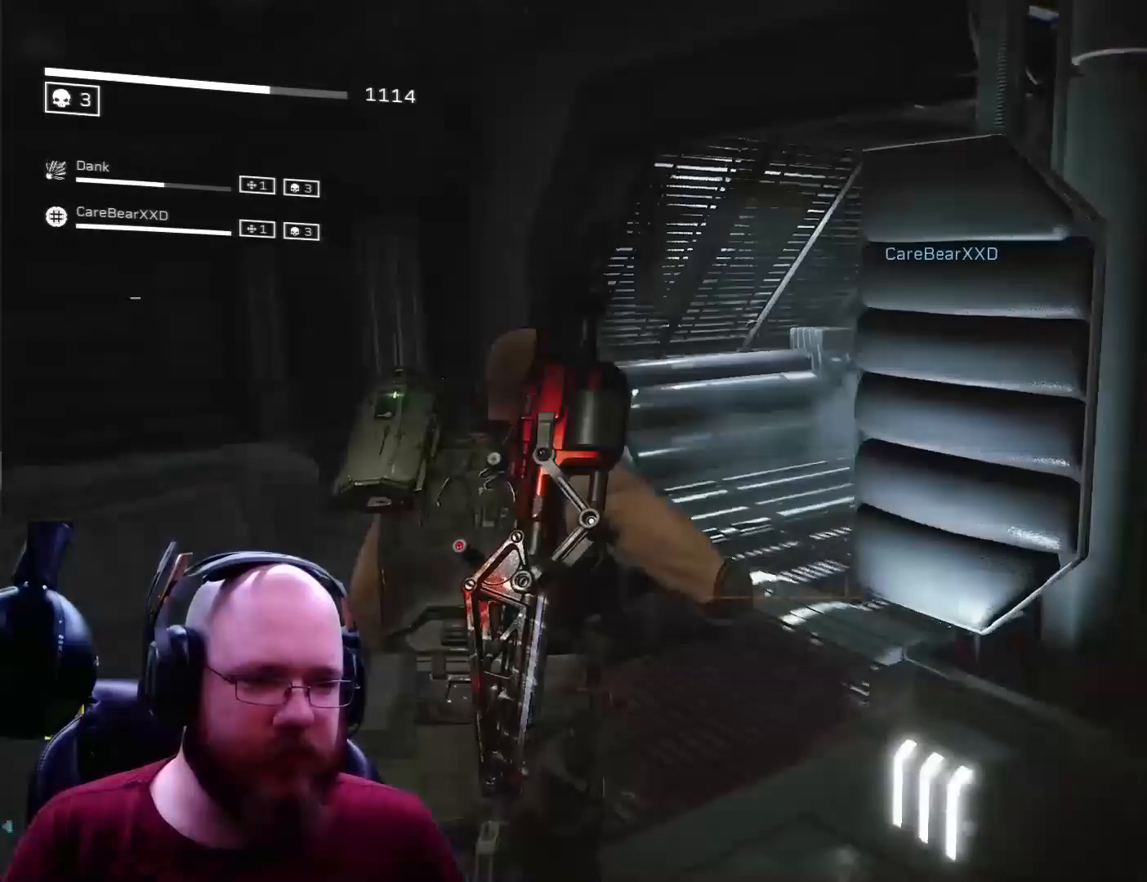
Gameplay with a controller (Xbox layout); each line is a JSON object with the inputs held at the frame after it. "events" lists button and stick changes between this image and that frame as [ms after this image, input, new state], when the widget could be followed in between.
{"buttons": [], "left_stick": "up", "right_stick": "center", "events": [[133, "right_stick", "center"], [267, "right_stick", "right"], [434, "right_stick", "center"]]}
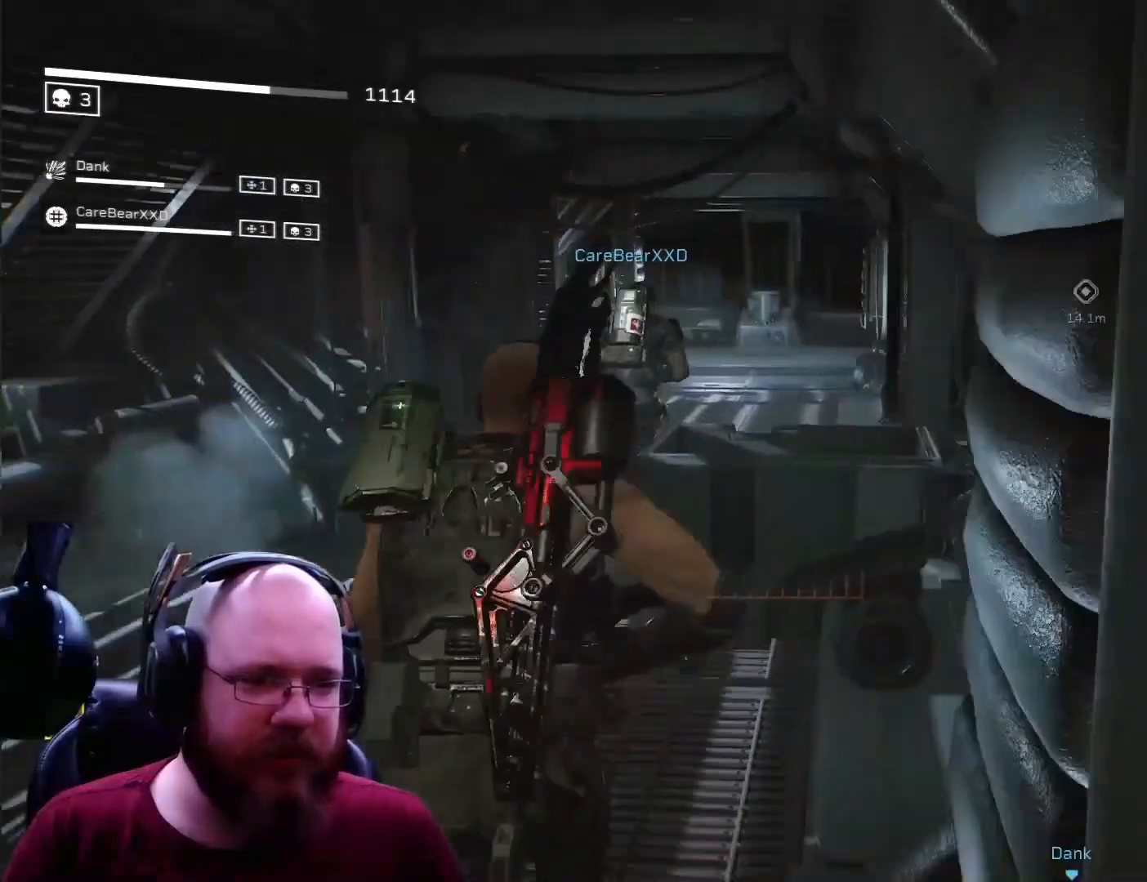
{"buttons": [], "left_stick": "up-left", "right_stick": "center", "events": [[333, "left_stick", "up-left"]]}
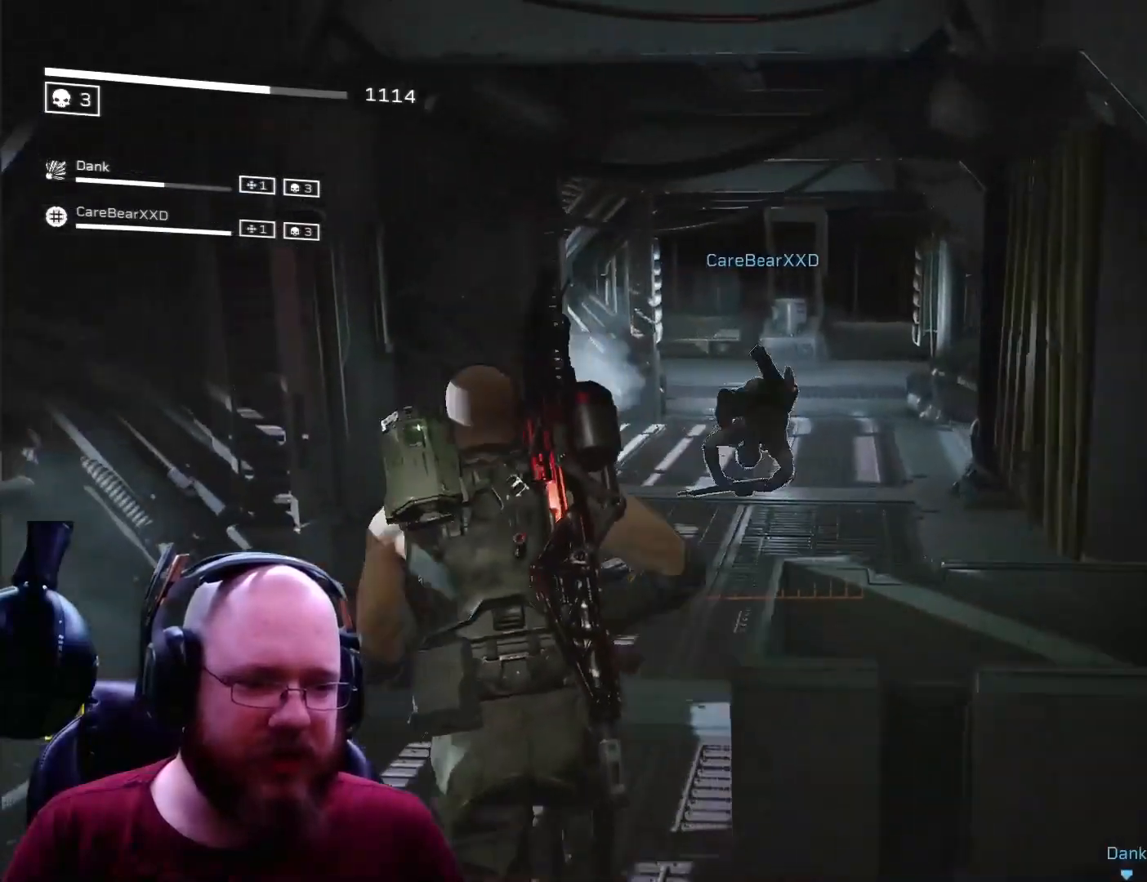
{"buttons": [], "left_stick": "up", "right_stick": "center", "events": [[33, "left_stick", "up"]]}
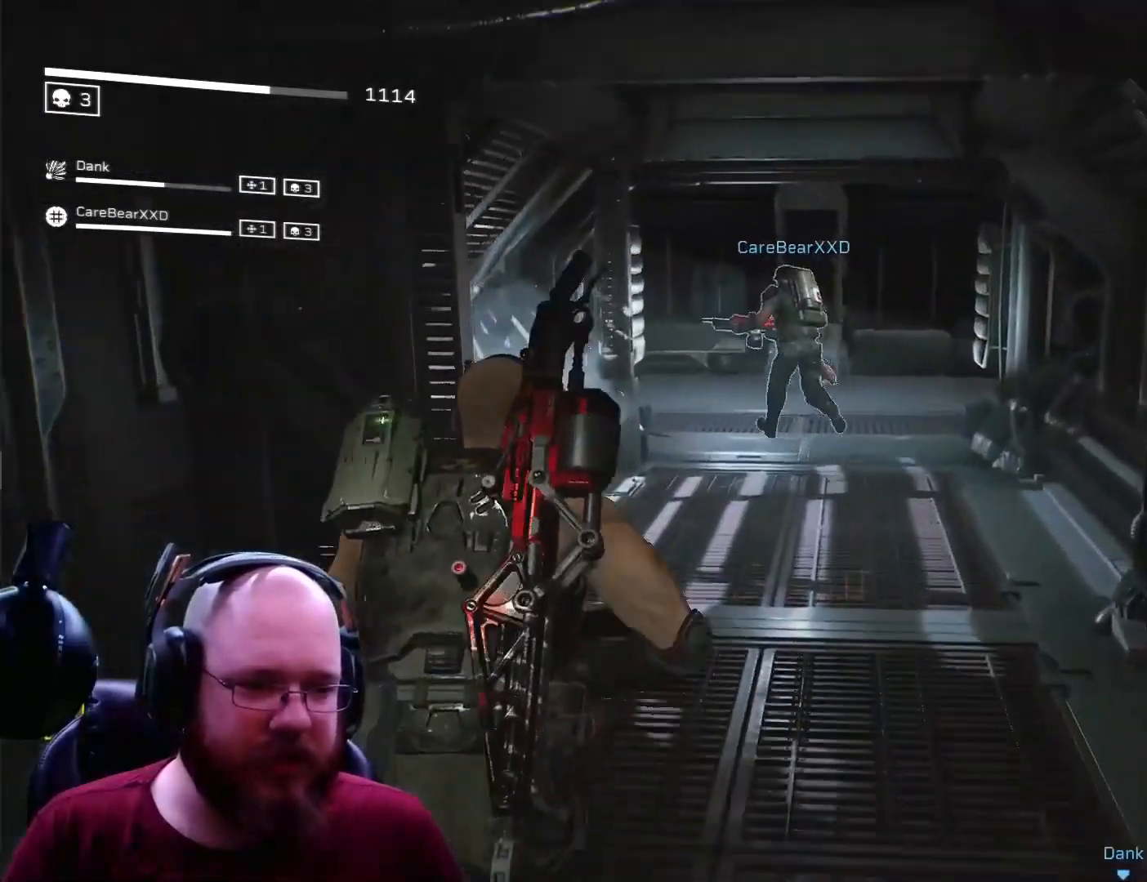
{"buttons": [], "left_stick": "up", "right_stick": "right", "events": [[500, "right_stick", "right"]]}
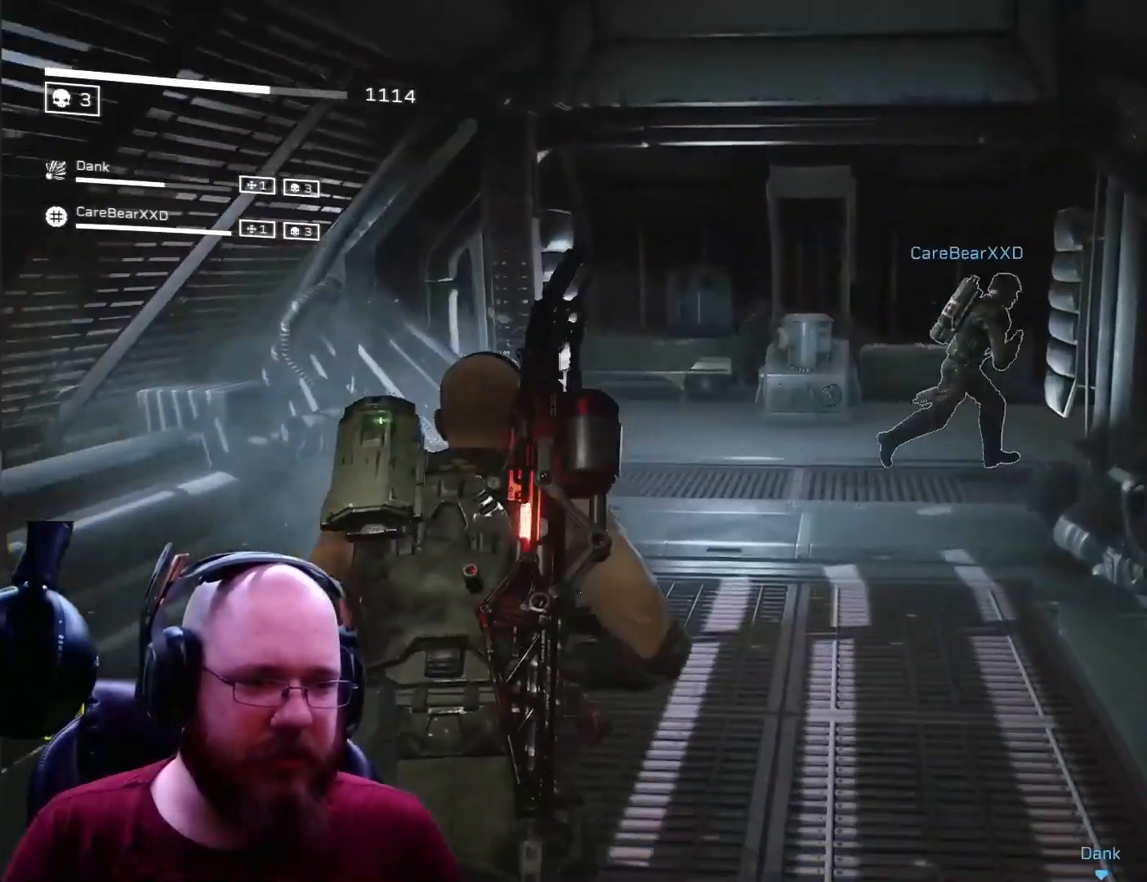
{"buttons": [], "left_stick": "up", "right_stick": "right", "events": []}
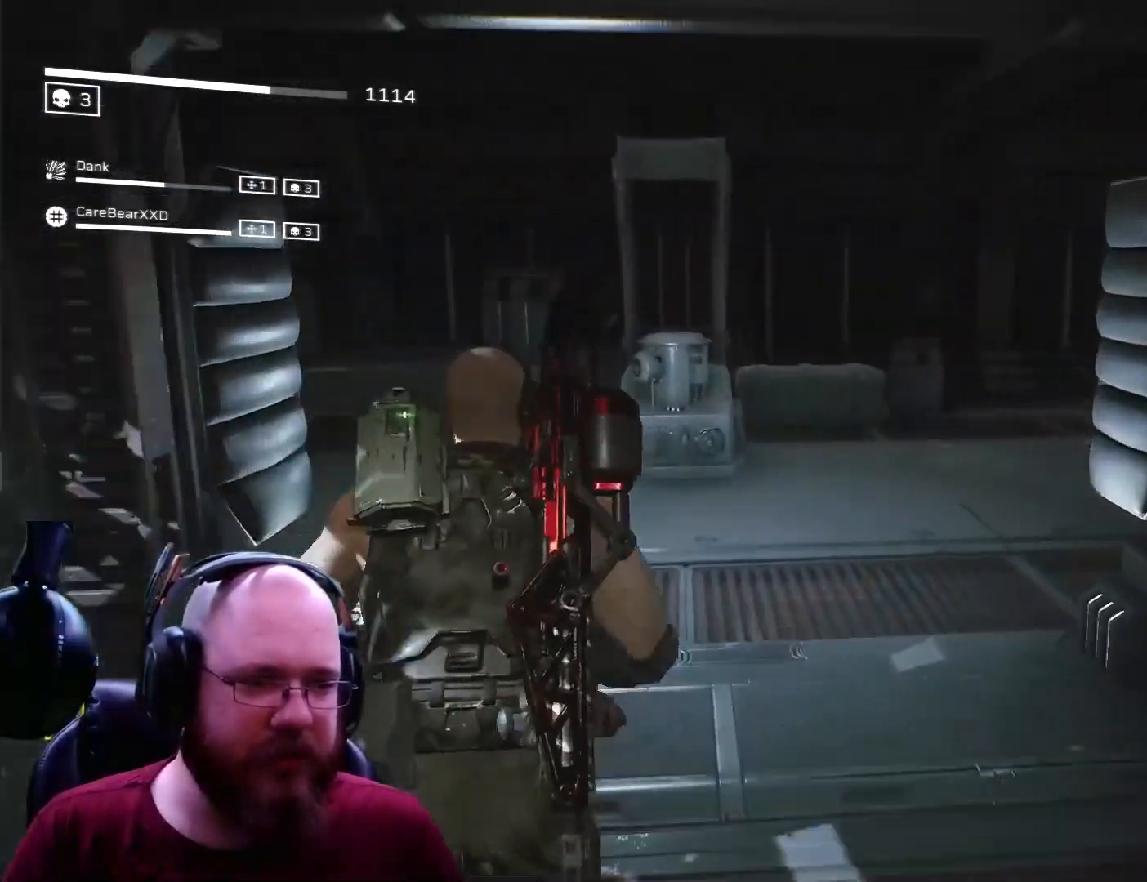
{"buttons": [], "left_stick": "up", "right_stick": "right", "events": []}
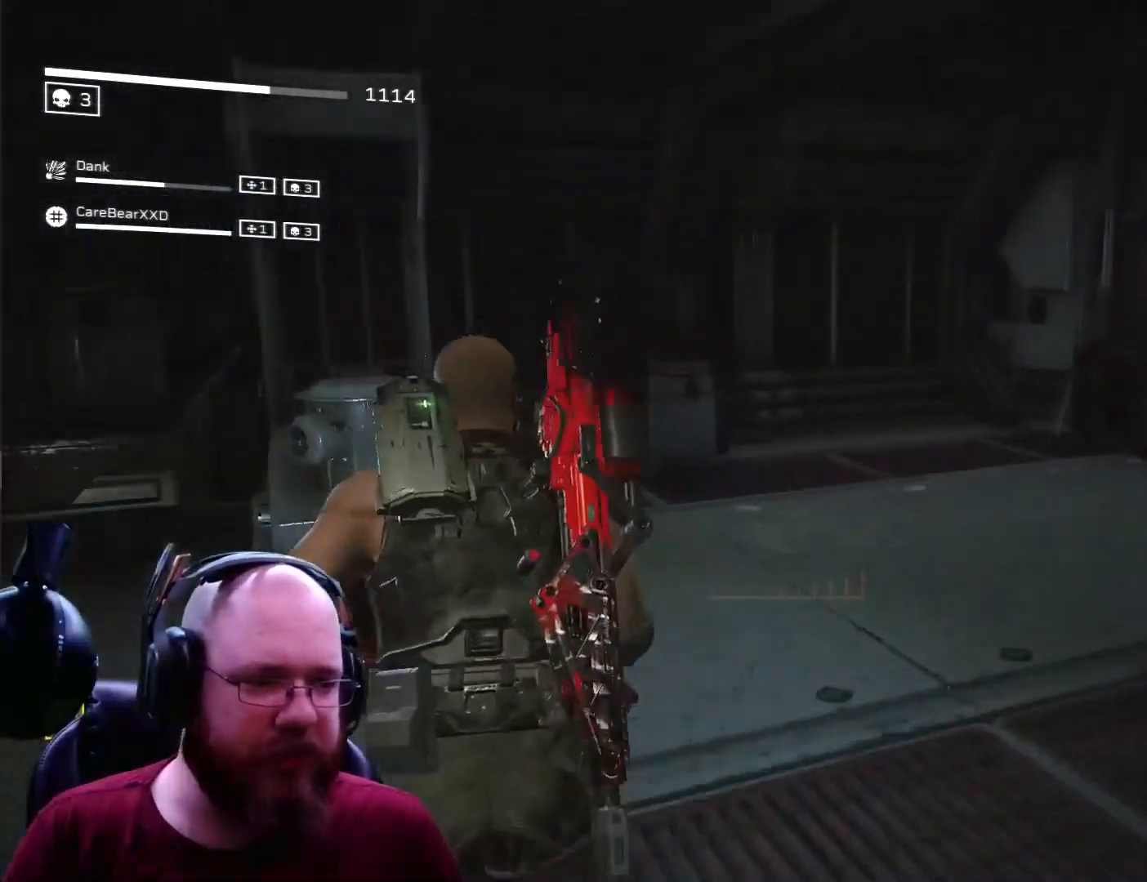
{"buttons": [], "left_stick": "up", "right_stick": "right", "events": []}
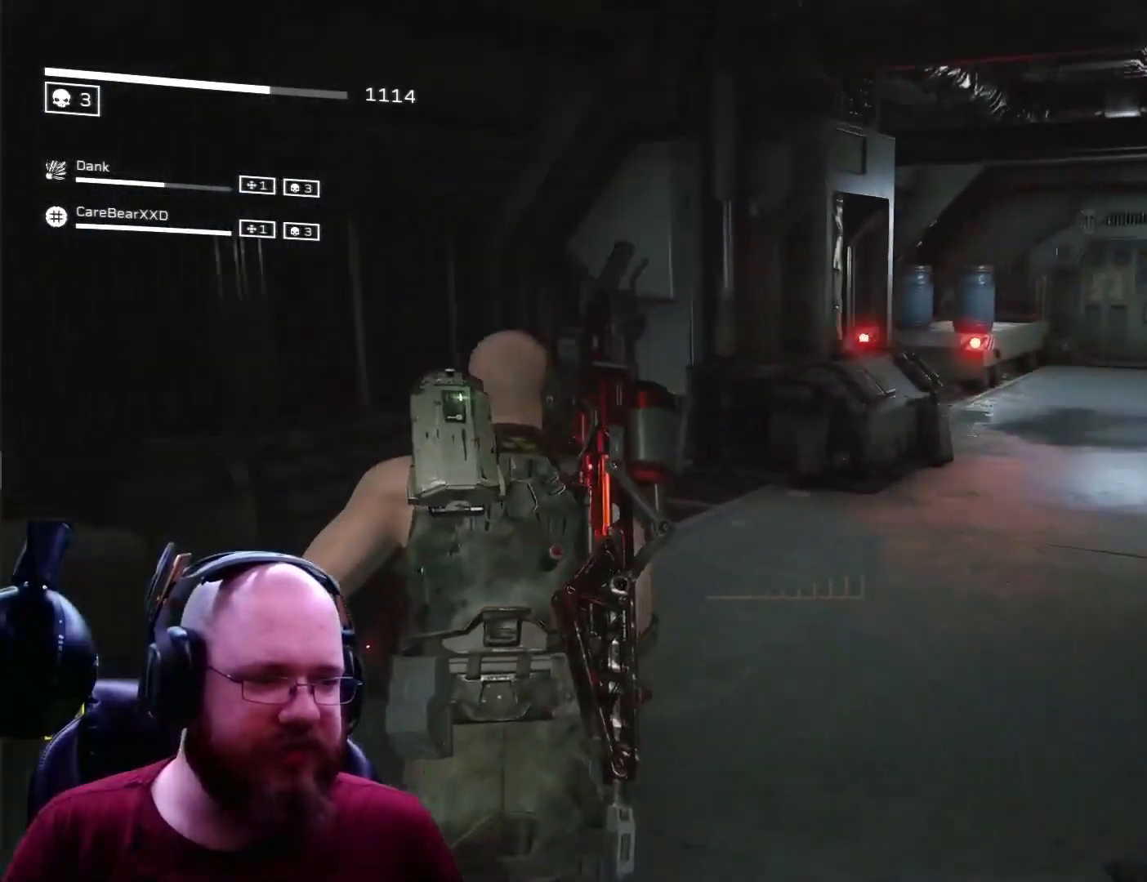
{"buttons": [], "left_stick": "up-left", "right_stick": "center", "events": [[33, "left_stick", "up-left"], [467, "right_stick", "center"]]}
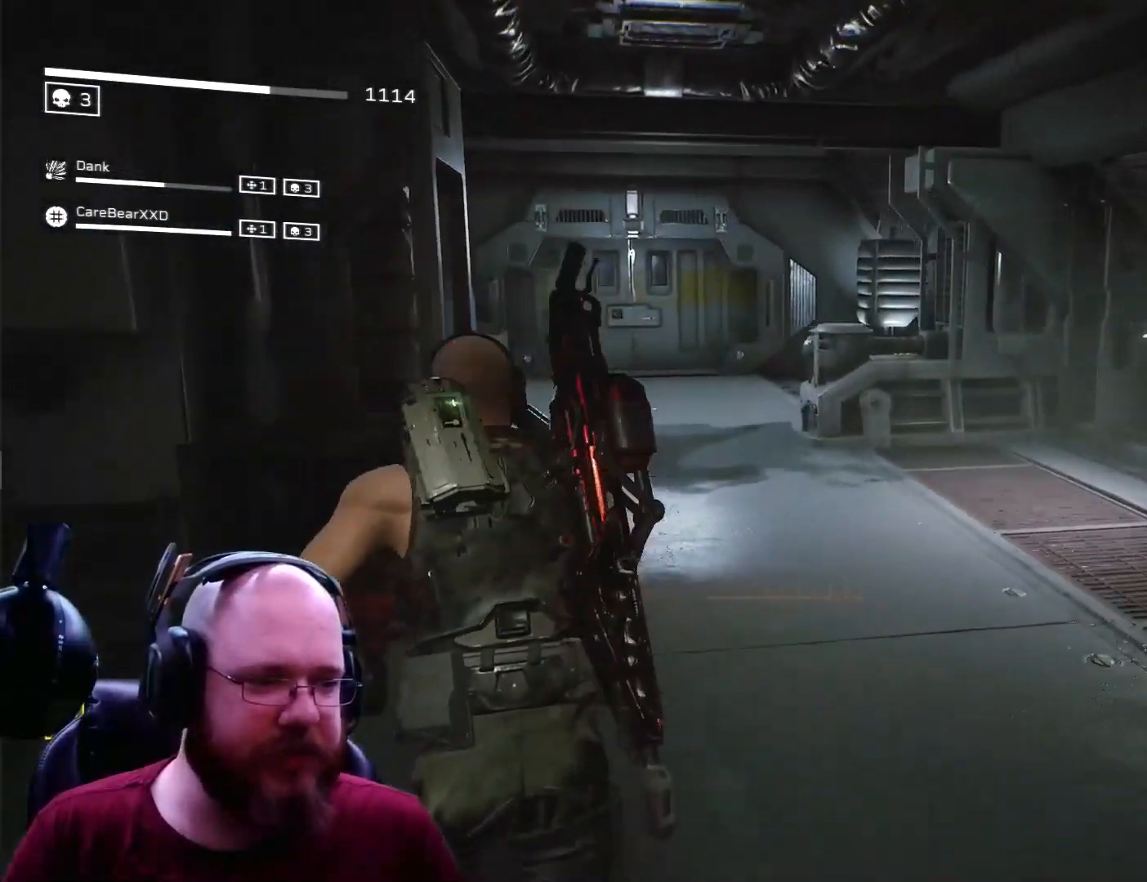
{"buttons": [], "left_stick": "up", "right_stick": "right", "events": [[33, "left_stick", "center"], [300, "right_stick", "right"], [500, "left_stick", "up"]]}
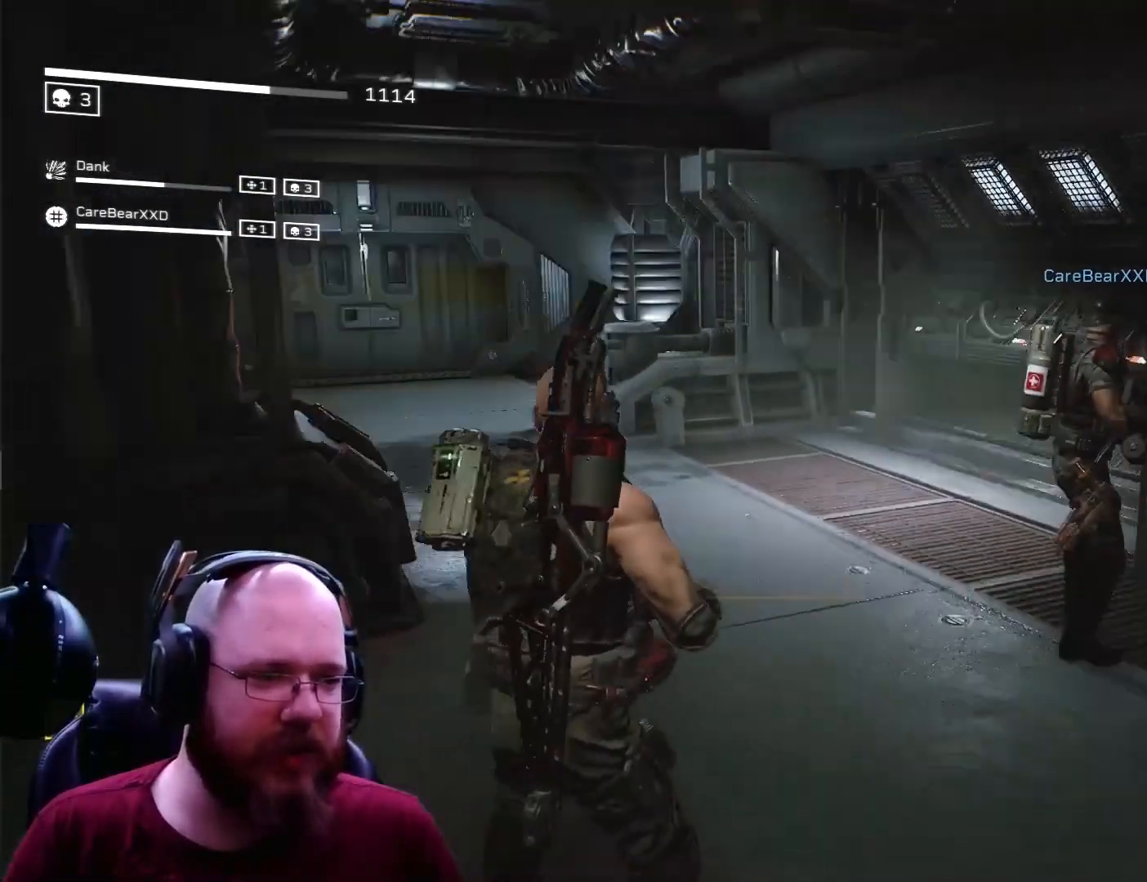
{"buttons": [], "left_stick": "up-right", "right_stick": "center", "events": [[67, "right_stick", "center"], [334, "left_stick", "up-right"]]}
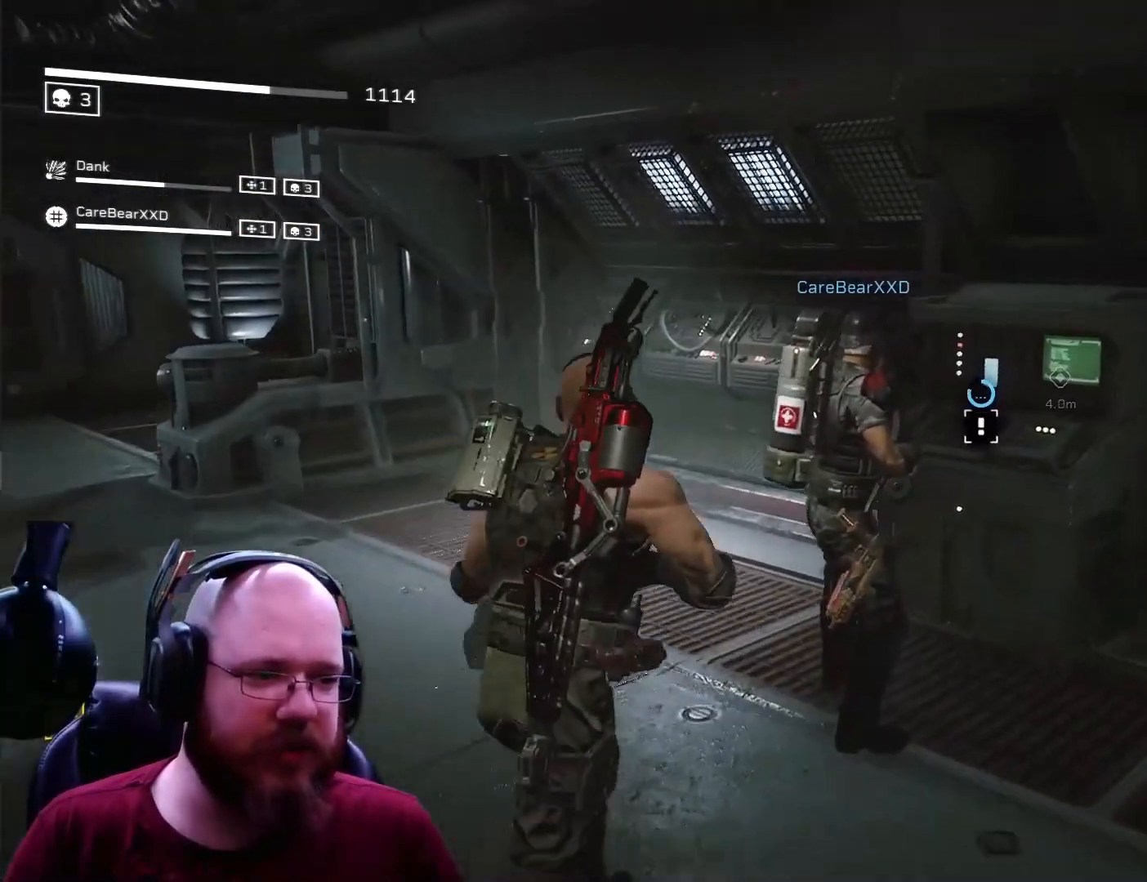
{"buttons": [], "left_stick": "down", "right_stick": "left", "events": [[100, "left_stick", "right"], [200, "left_stick", "down-right"], [267, "right_stick", "left"], [467, "left_stick", "down"]]}
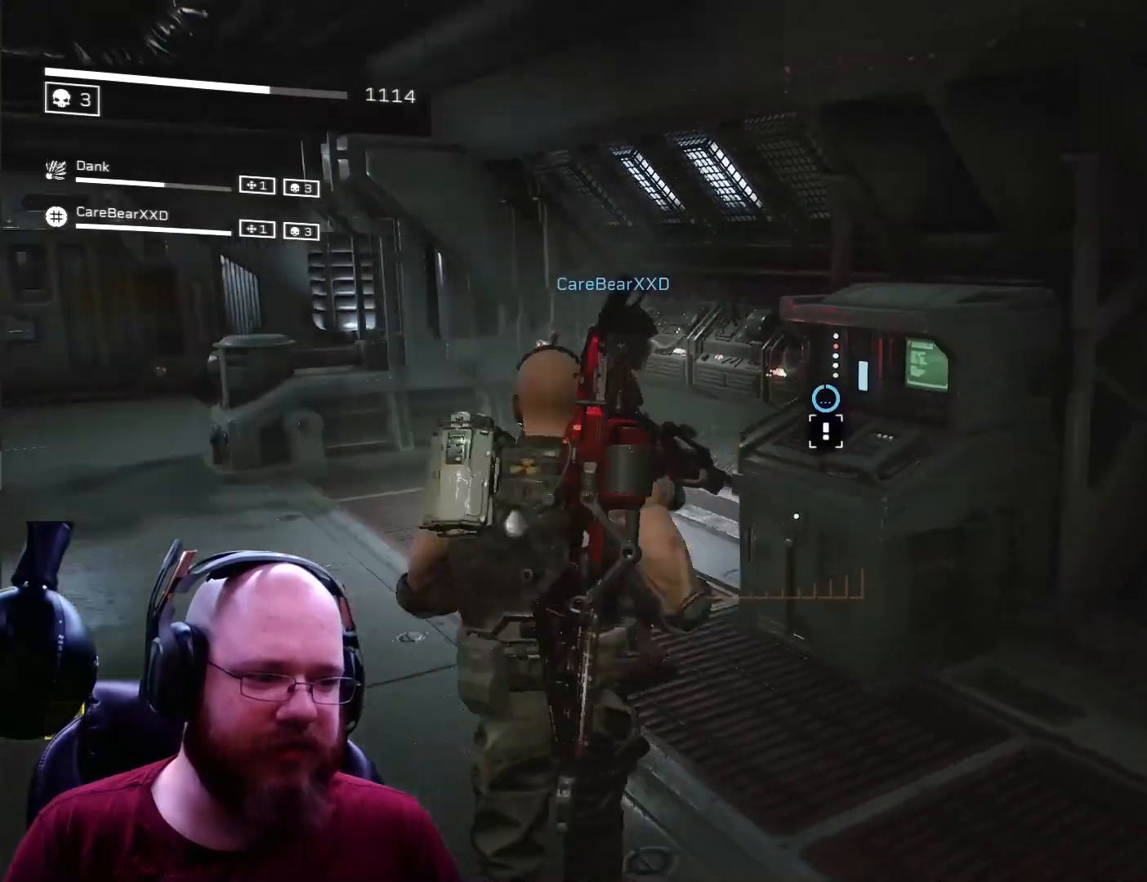
{"buttons": [], "left_stick": "down-right", "right_stick": "right", "events": [[200, "right_stick", "right"], [433, "left_stick", "down-right"]]}
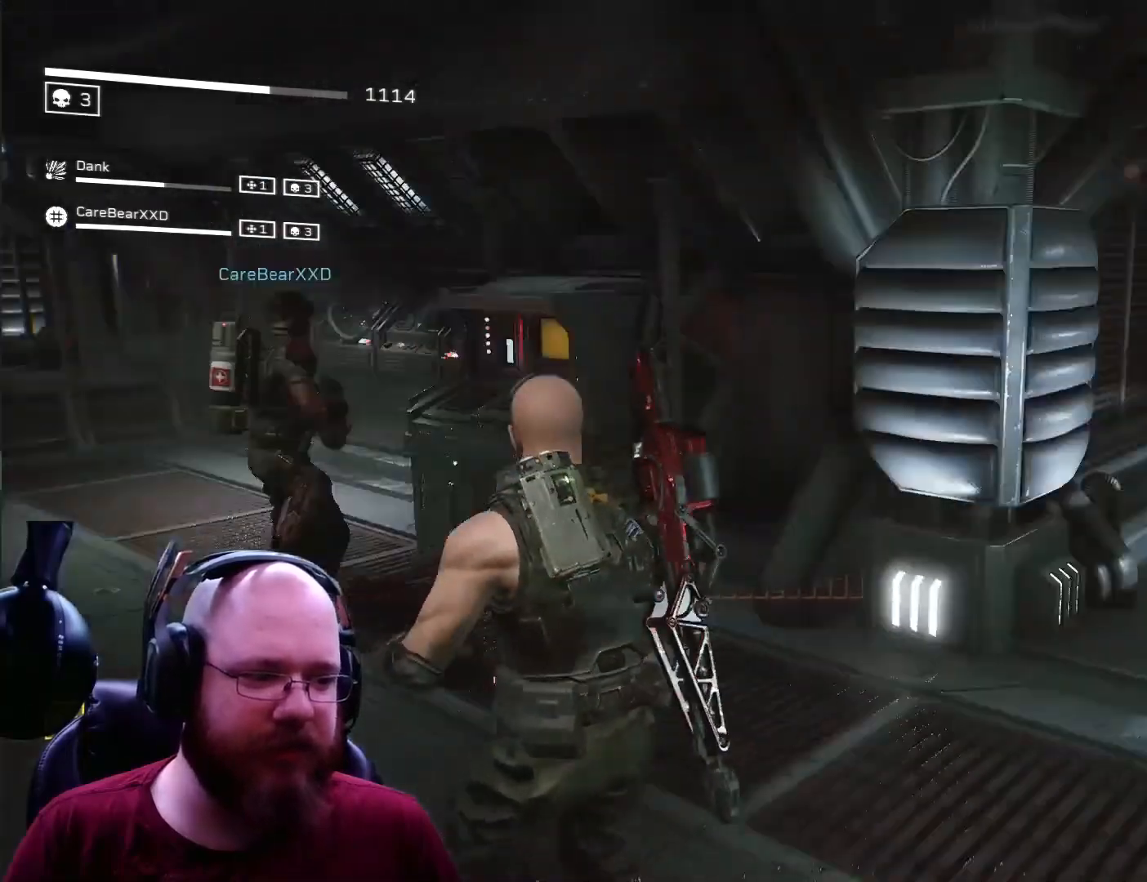
{"buttons": [], "left_stick": "up", "right_stick": "left"}
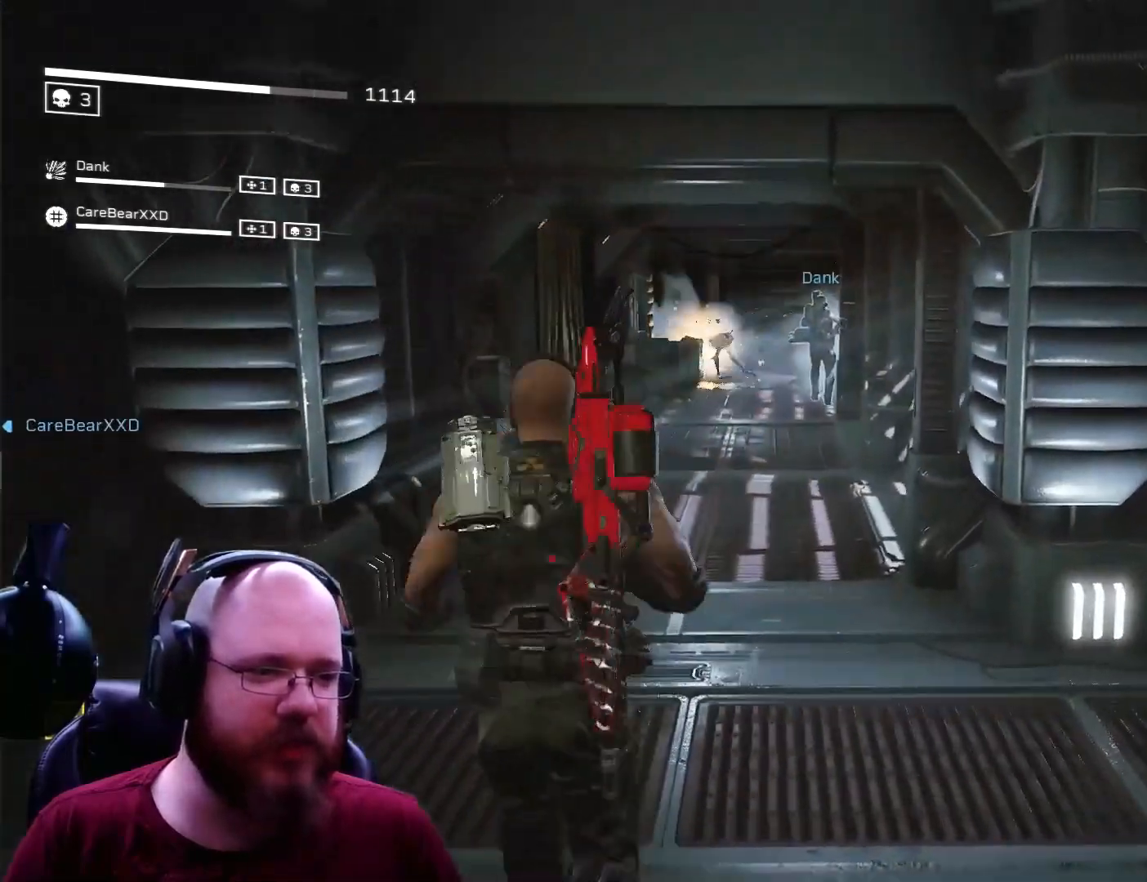
{"buttons": ["L2"], "left_stick": "up", "right_stick": "up-right", "events": [[101, "right_stick", "up"], [167, "L2", "down"], [401, "right_stick", "up-right"]]}
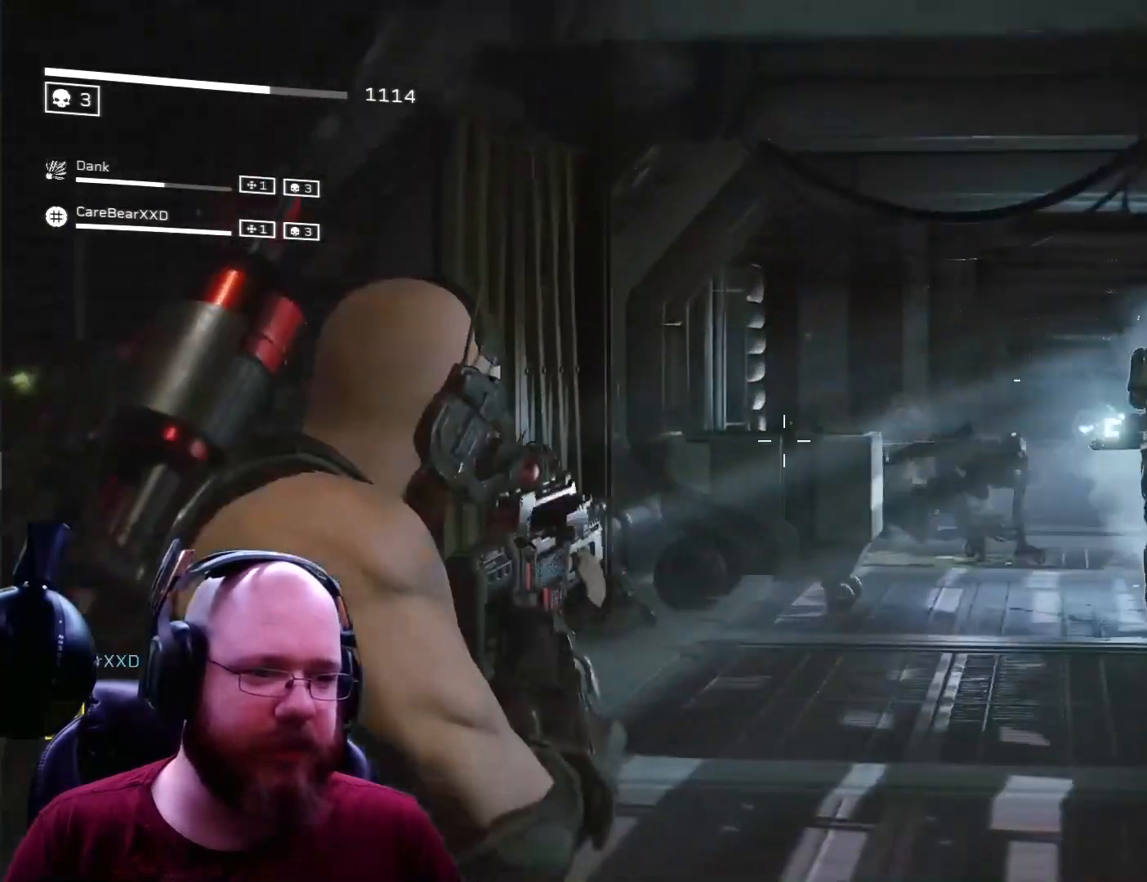
{"buttons": ["L2", "R2"], "left_stick": "up-left", "right_stick": "down", "events": [[67, "right_stick", "right"], [267, "R2", "down"], [334, "right_stick", "down-left"], [434, "left_stick", "up-left"], [501, "right_stick", "down"]]}
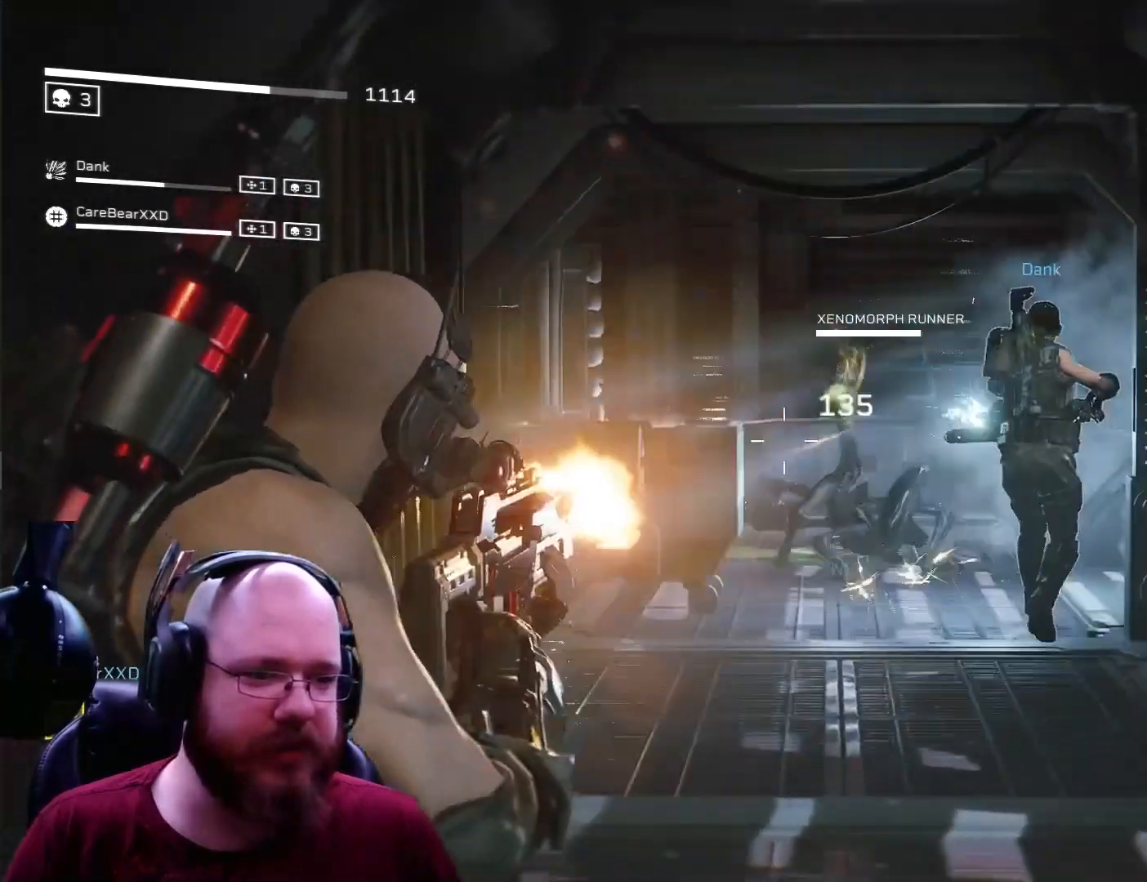
{"buttons": ["L2"], "left_stick": "up-left", "right_stick": "center", "events": [[33, "right_stick", "down-right"], [467, "R2", "up"], [467, "right_stick", "center"]]}
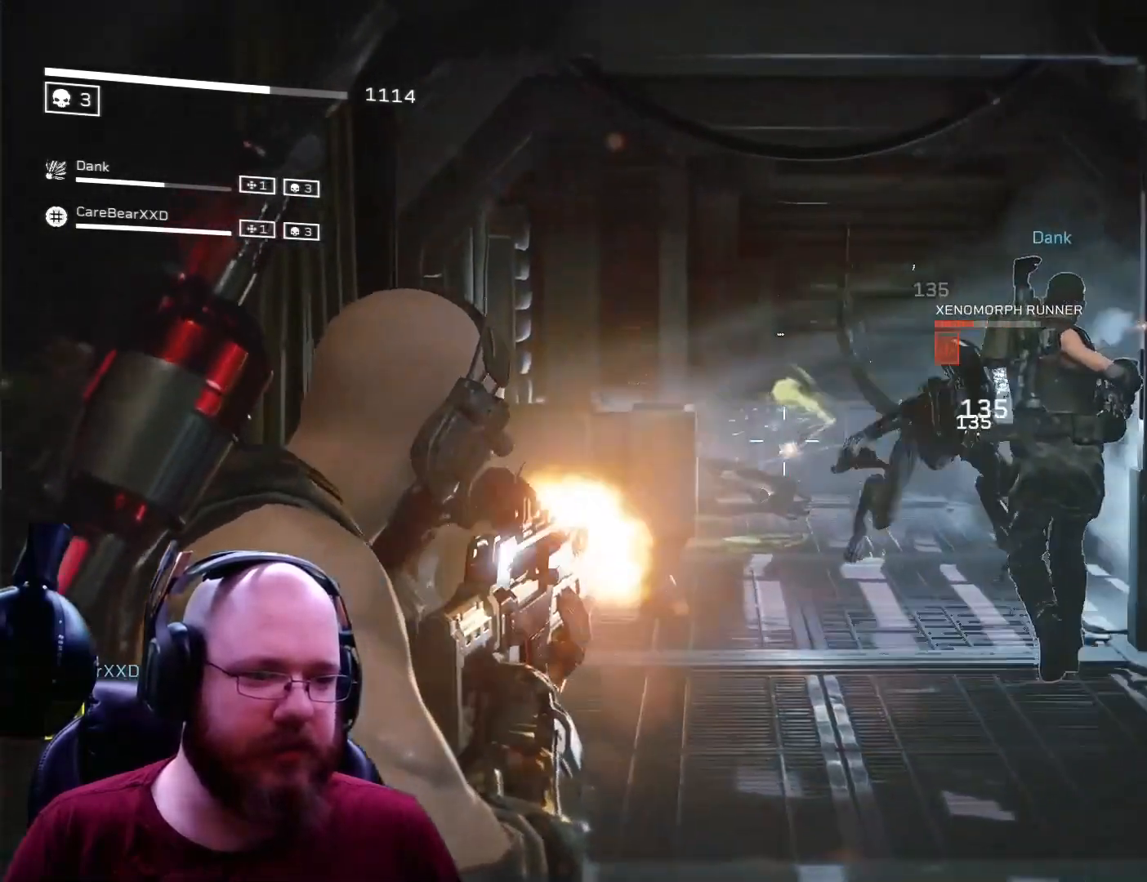
{"buttons": [], "left_stick": "up", "right_stick": "right", "events": [[133, "right_stick", "down-right"], [200, "left_stick", "center"], [334, "left_stick", "down"], [400, "R2", "down"], [467, "L2", "up"], [467, "R2", "up"], [467, "left_stick", "up"], [467, "right_stick", "right"]]}
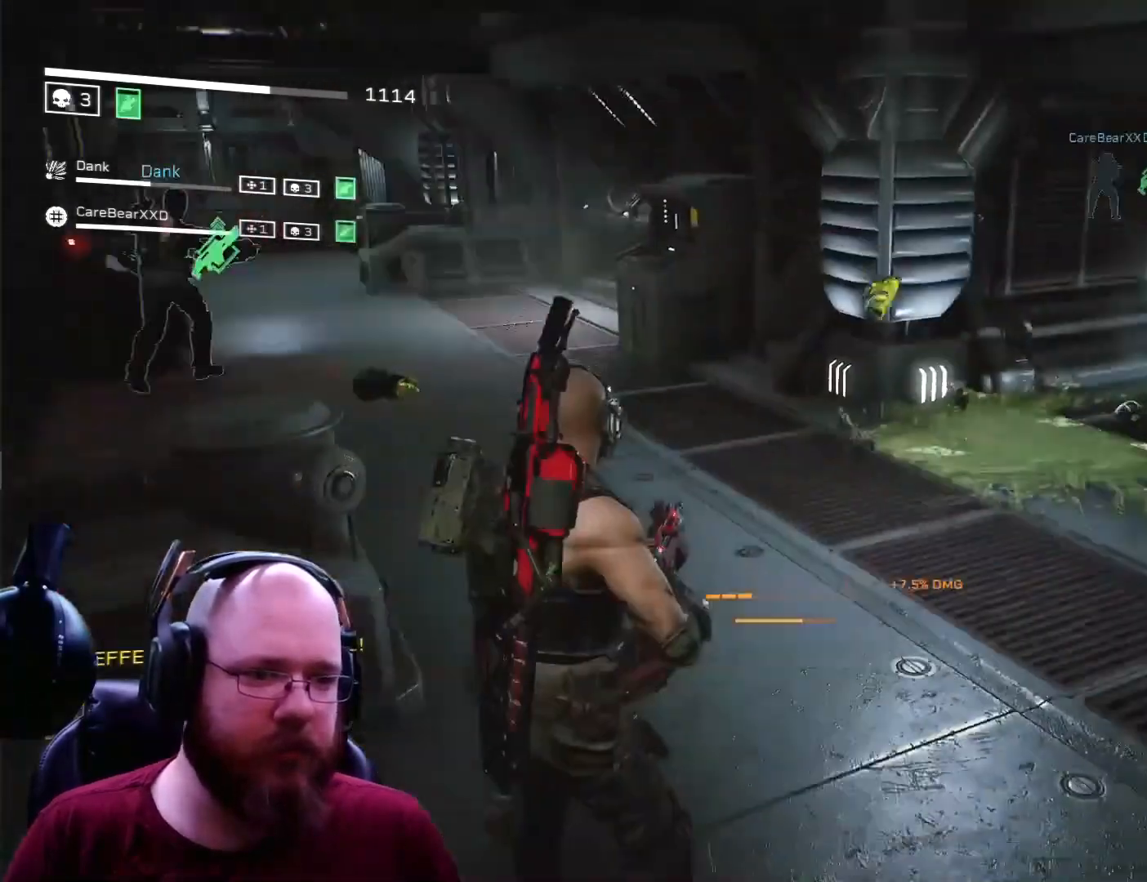
{"buttons": [], "left_stick": "up-left", "right_stick": "up-right", "events": [[67, "right_stick", "up-right"], [167, "left_stick", "up-left"]]}
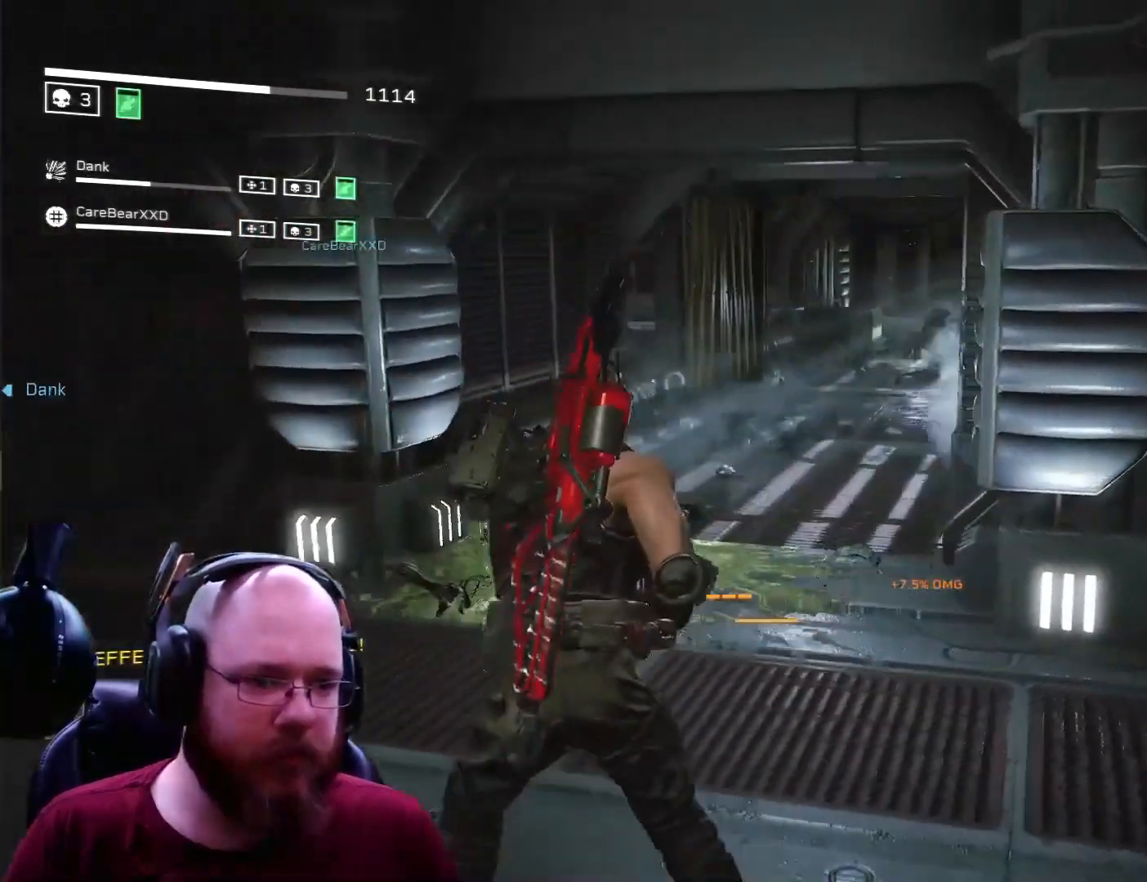
{"buttons": ["L2"], "left_stick": "center", "right_stick": "up-right", "events": [[33, "left_stick", "left"], [234, "left_stick", "down-left"], [267, "L2", "down"], [400, "left_stick", "center"]]}
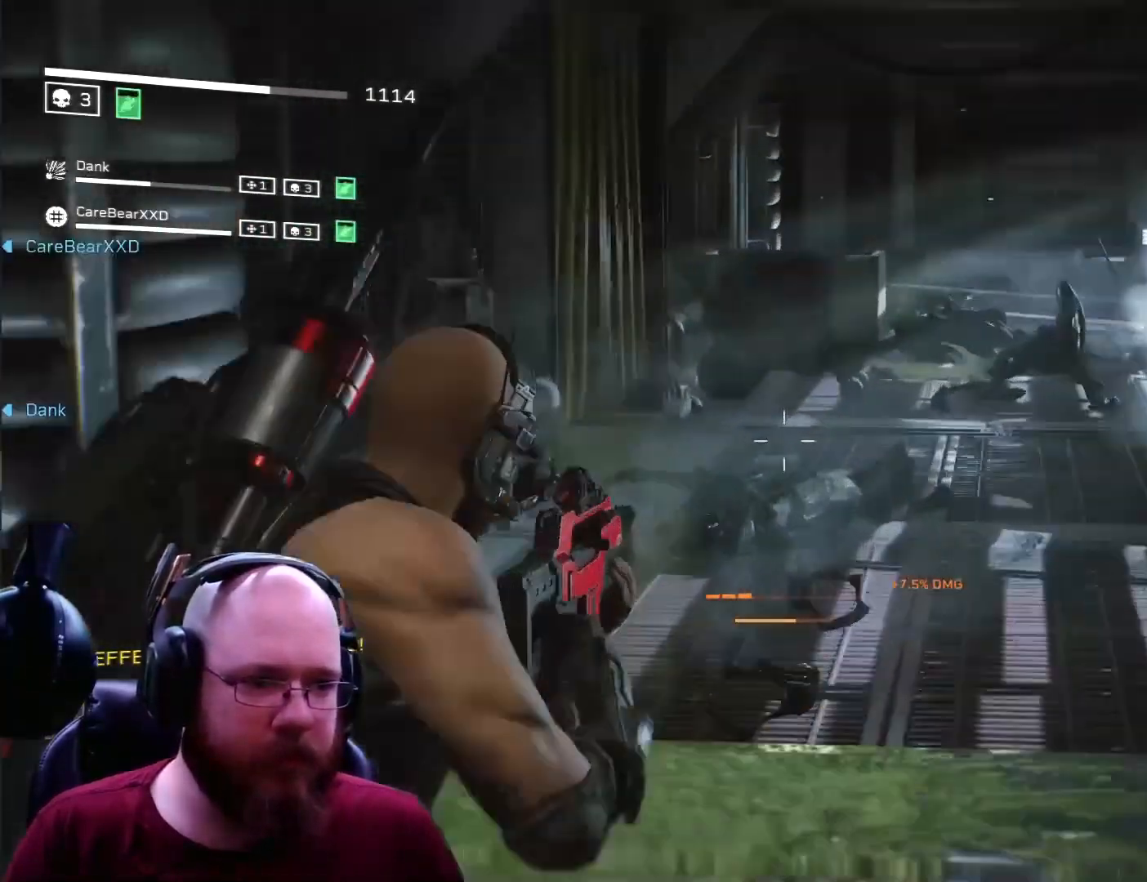
{"buttons": ["L2"], "left_stick": "center", "right_stick": "center", "events": [[467, "right_stick", "center"]]}
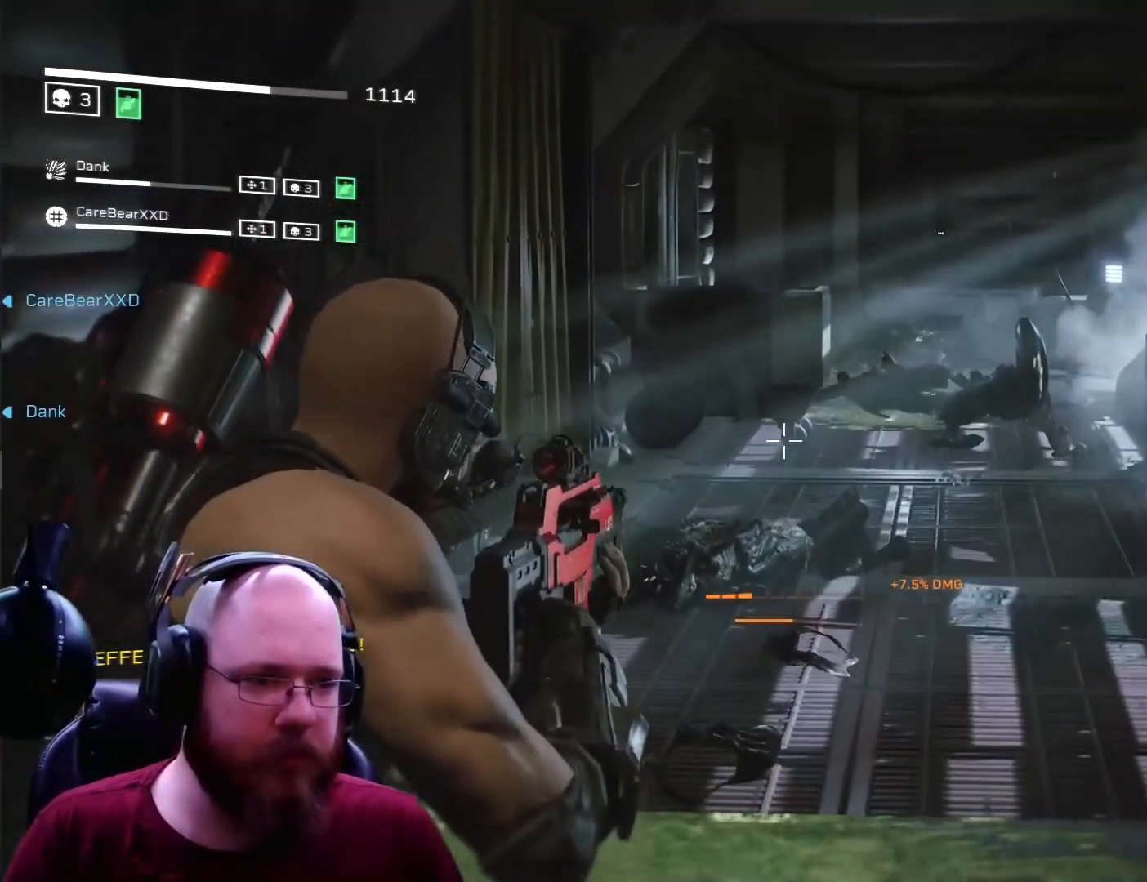
{"buttons": ["L2"], "left_stick": "center", "right_stick": "center", "events": []}
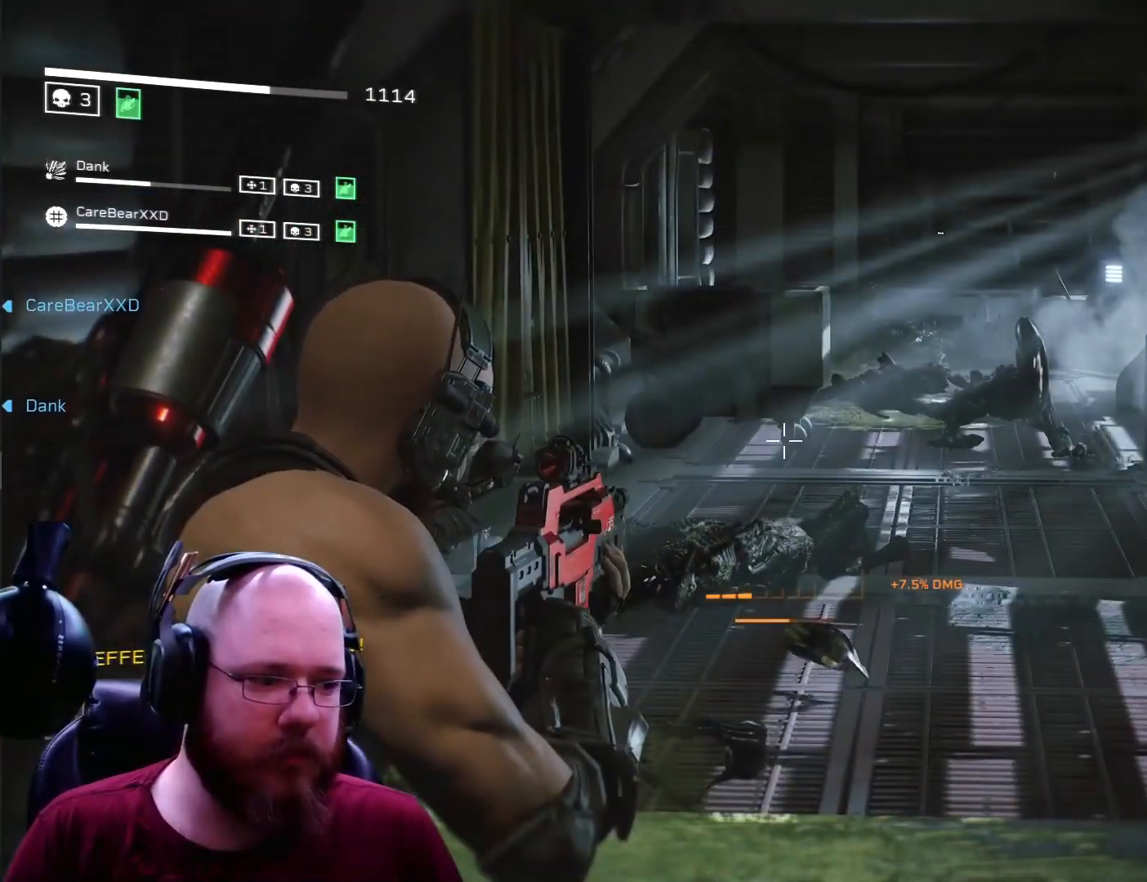
{"buttons": [], "left_stick": "down-right", "right_stick": "center", "events": [[267, "L2", "up"], [334, "left_stick", "down-right"]]}
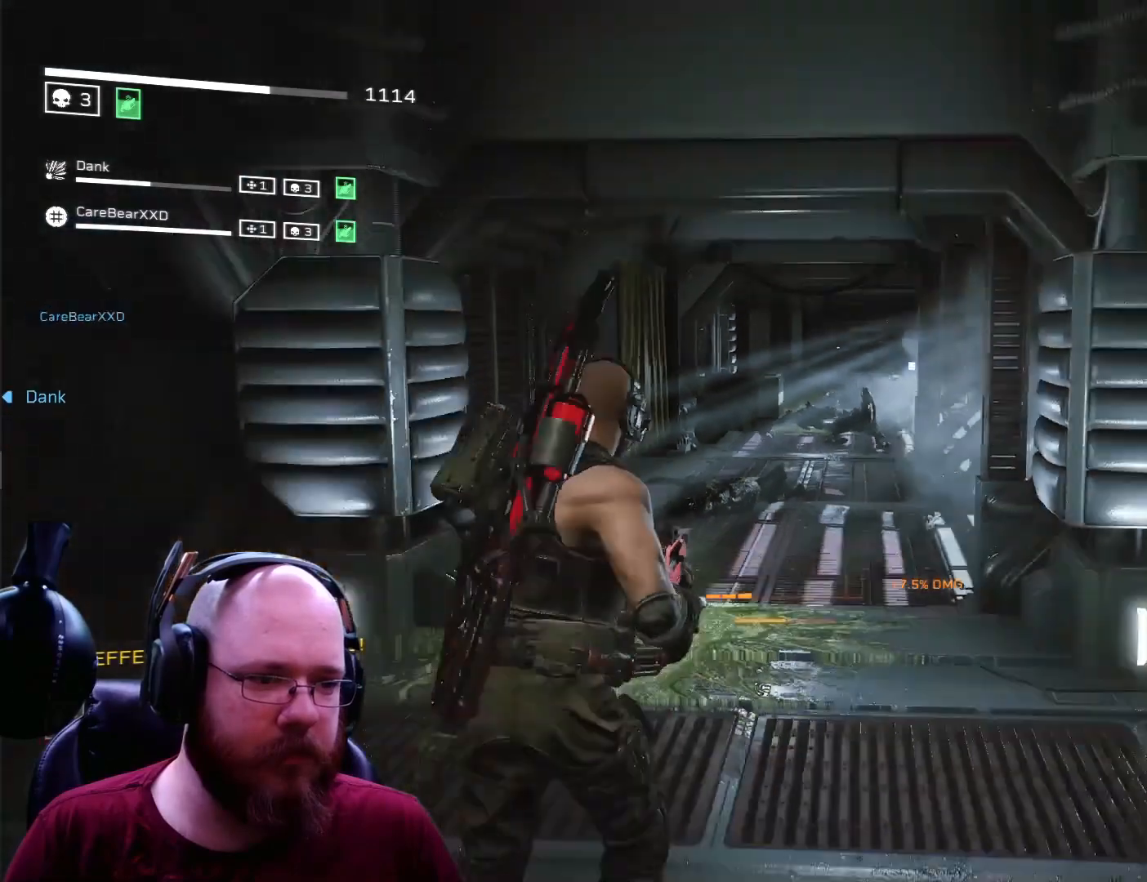
{"buttons": [], "left_stick": "center", "right_stick": "center", "events": [[33, "left_stick", "down"], [100, "right_stick", "left"], [234, "left_stick", "down-right"], [434, "left_stick", "center"], [434, "right_stick", "center"]]}
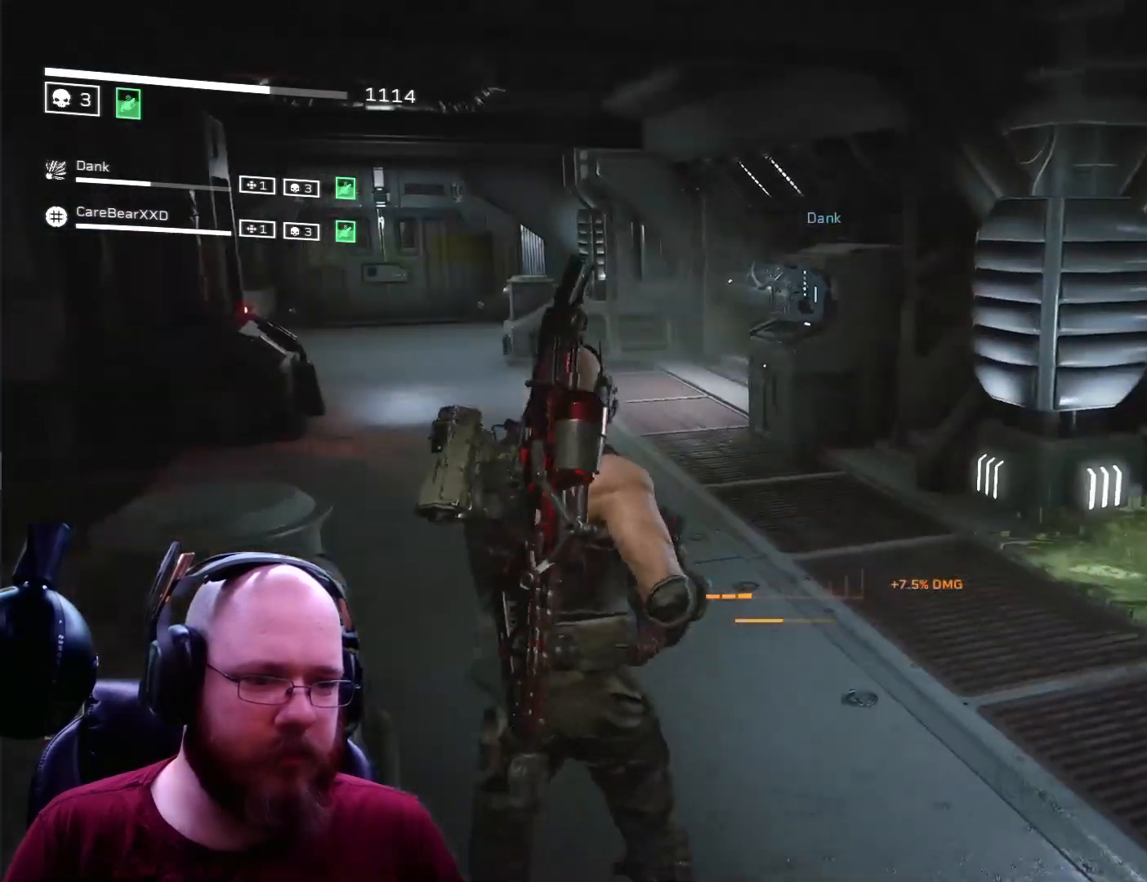
{"buttons": [], "left_stick": "up", "right_stick": "right", "events": [[233, "left_stick", "up"], [300, "right_stick", "right"]]}
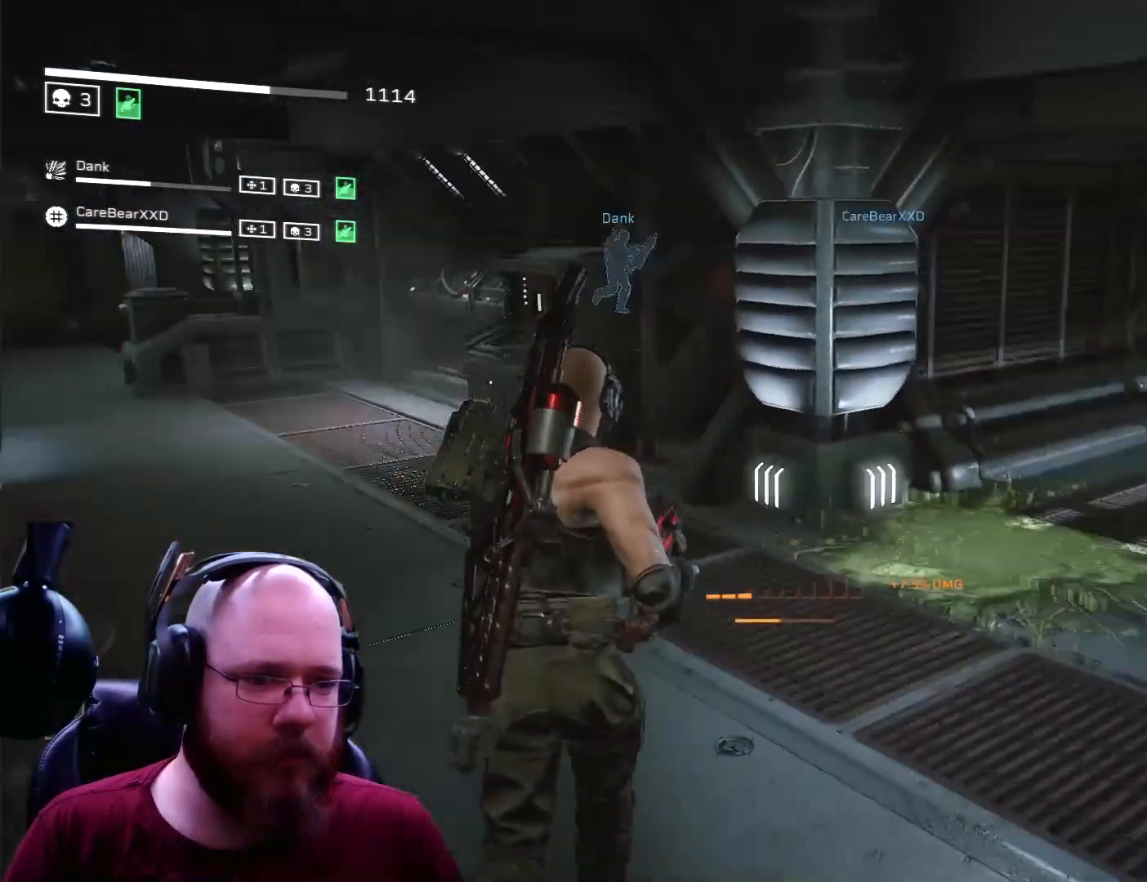
{"buttons": ["START"], "left_stick": "up", "right_stick": "center", "events": [[33, "L3", "down"], [133, "right_stick", "center"], [200, "L3", "up"], [334, "B", "down"], [434, "B", "up"], [501, "START", "down"]]}
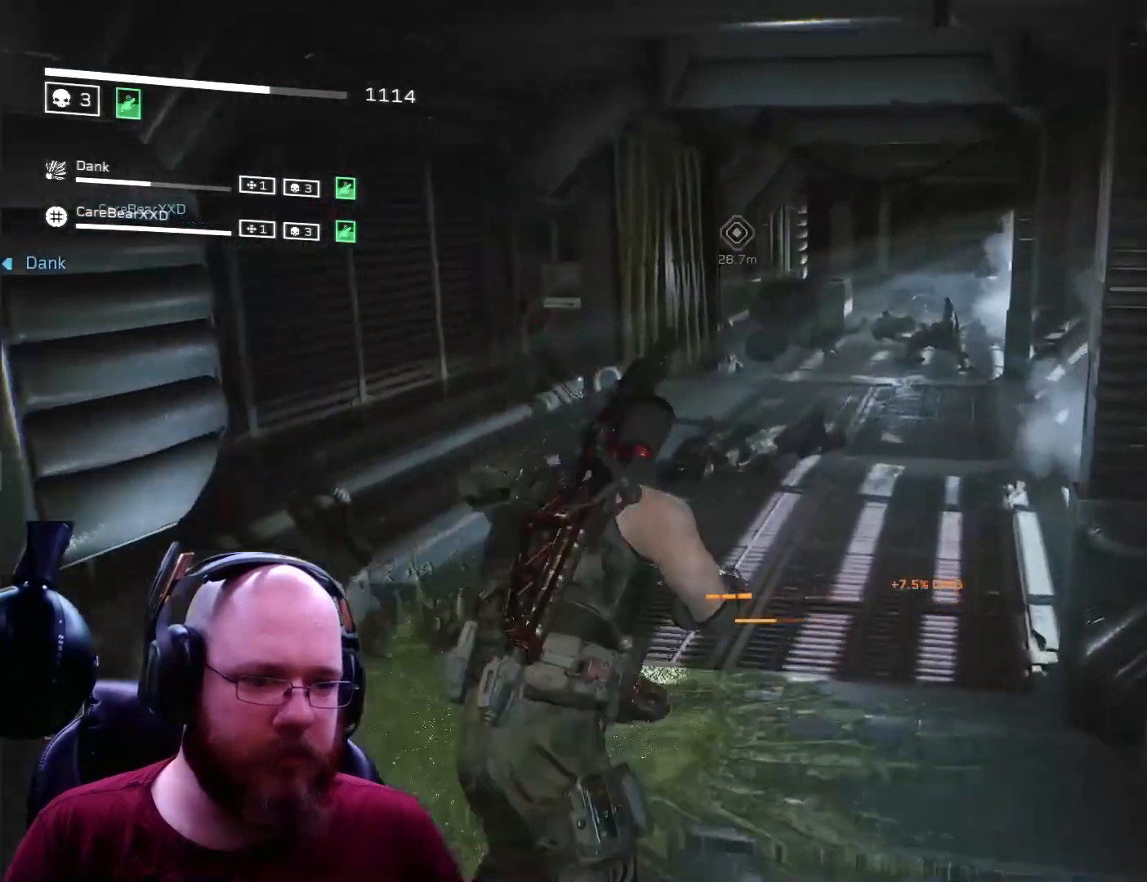
{"buttons": [], "left_stick": "up", "right_stick": "center", "events": [[33, "START", "up"]]}
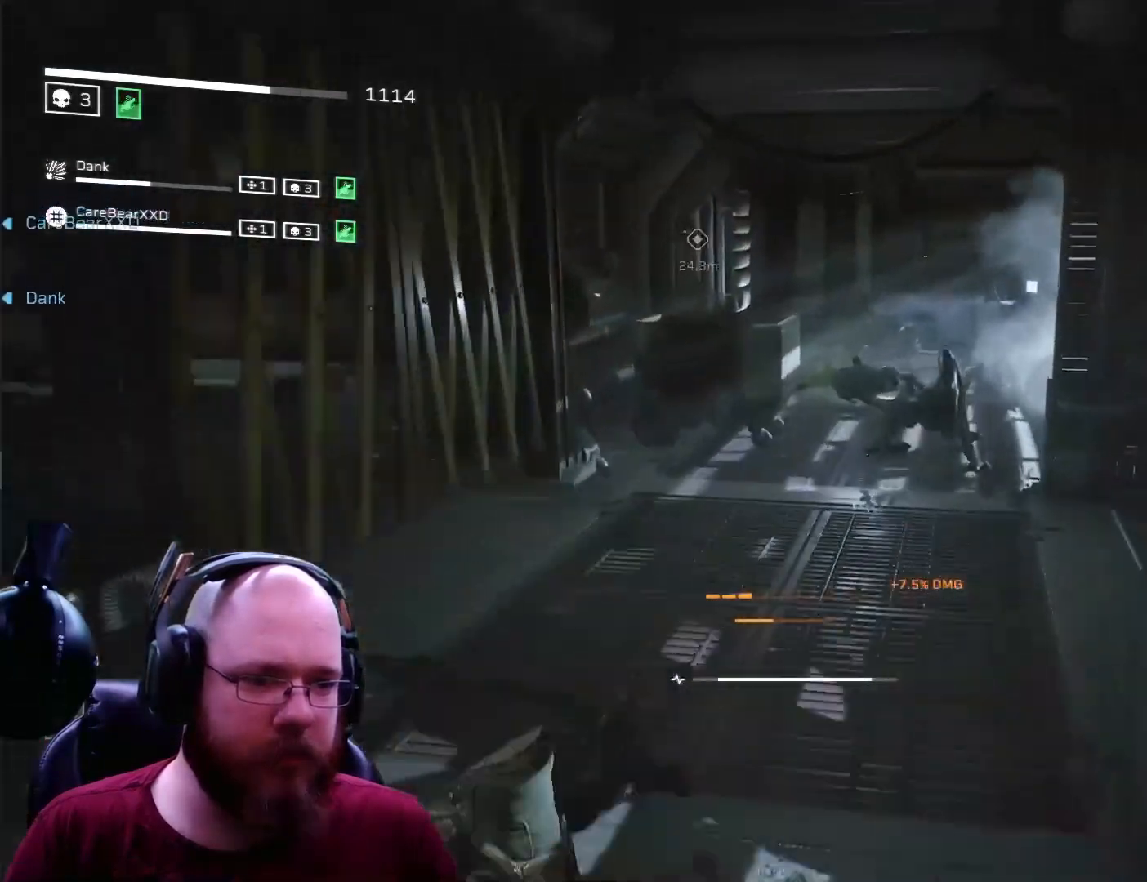
{"buttons": [], "left_stick": "up", "right_stick": "down-left", "events": [[167, "right_stick", "down"], [367, "L3", "down"], [400, "right_stick", "down-left"], [467, "L3", "up"]]}